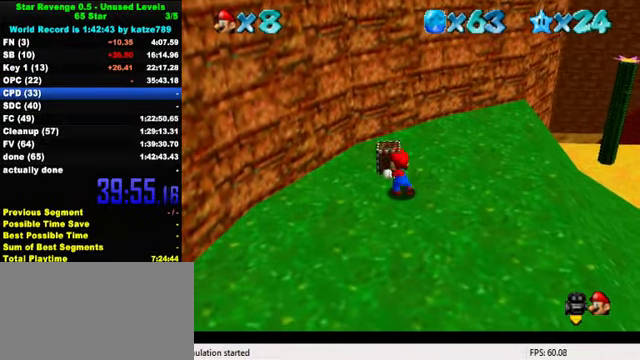
Gameplay with keyboard; each line is a JSON object with the keys held at the frame after it. "events" lists presses ("down") and releases ("up") of "a", "c", "ctrl", "d", "down", "left", "return", "right", "s", "shift", "up", "w", "x" and "y" between this image and that frame as [ms after this image, input, new state], when the widget could be followed in between. No other keys are recorded. Mouse input is not recorded.
{"keys": ["a", "left", "up"], "events": [[300, "left", "down"], [366, "a", "down"], [433, "a", "up"], [500, "a", "down"]]}
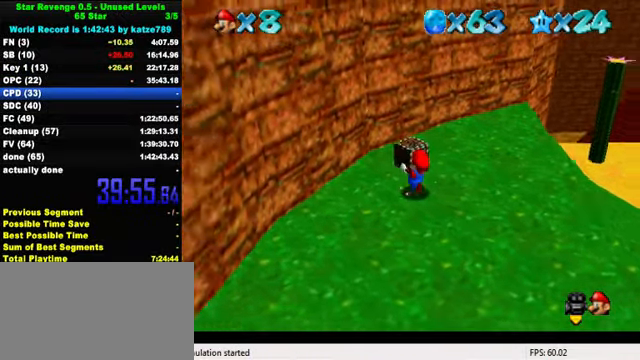
{"keys": ["left", "up"], "events": [[133, "a", "up"], [200, "shift", "down"], [466, "shift", "up"]]}
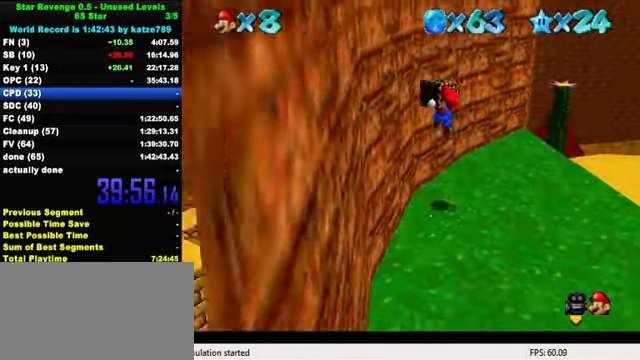
{"keys": ["left"], "events": [[166, "shift", "down"], [166, "up", "up"], [266, "shift", "up"]]}
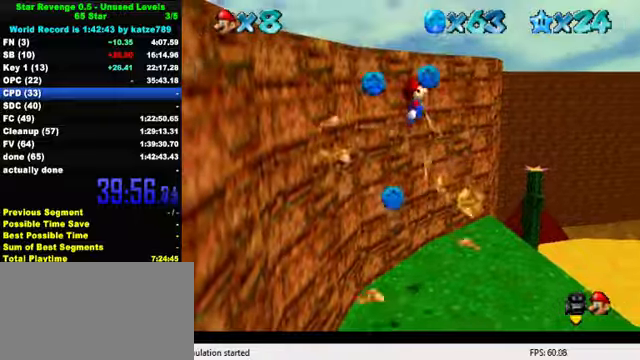
{"keys": [], "events": [[234, "down", "down"], [334, "left", "up"], [434, "down", "up"]]}
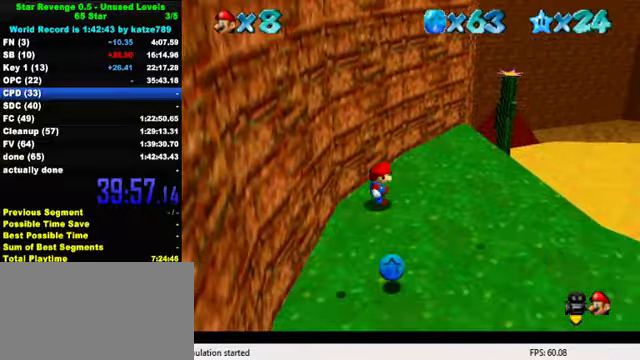
{"keys": ["down"], "events": [[134, "down", "down"], [134, "right", "down"], [267, "right", "up"]]}
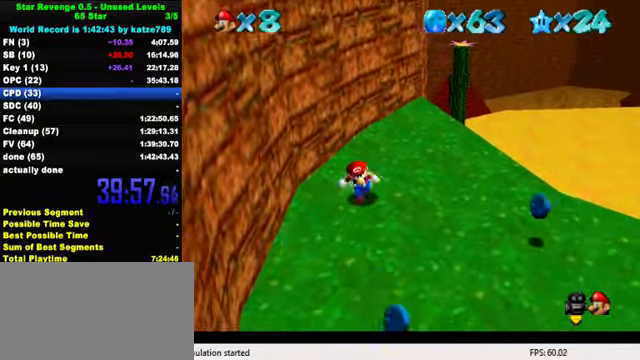
{"keys": ["down", "right"], "events": [[67, "y", "down"], [134, "ctrl", "down"], [200, "y", "up"], [267, "ctrl", "up"], [334, "right", "down"]]}
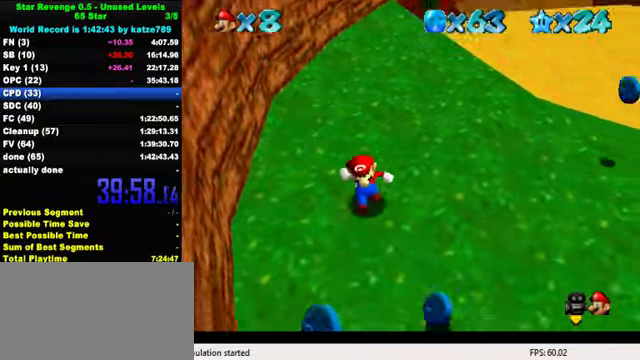
{"keys": ["down", "right", "shift"], "events": [[200, "shift", "down"], [334, "shift", "up"], [434, "shift", "down"]]}
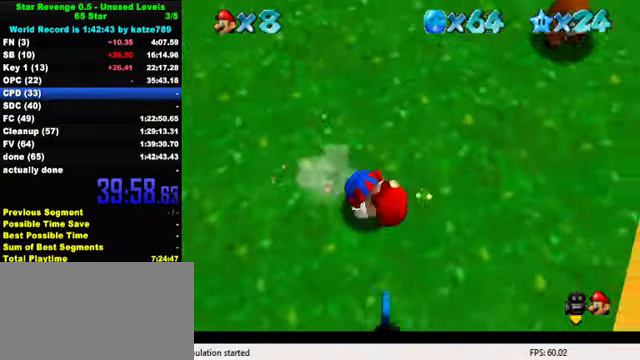
{"keys": ["up"], "events": [[34, "shift", "up"], [100, "shift", "down"], [167, "right", "up"], [167, "shift", "up"], [267, "left", "down"], [367, "left", "up"], [400, "down", "up"], [467, "up", "down"]]}
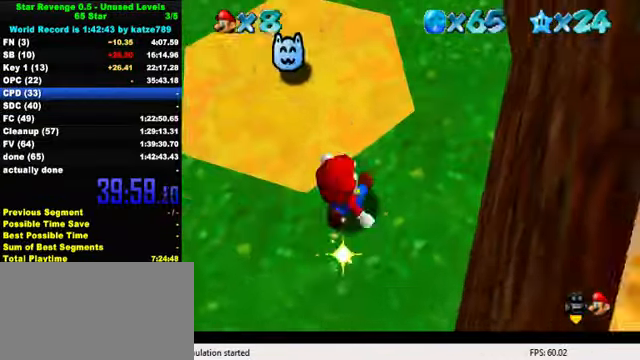
{"keys": ["left"], "events": [[134, "left", "down"], [234, "up", "up"]]}
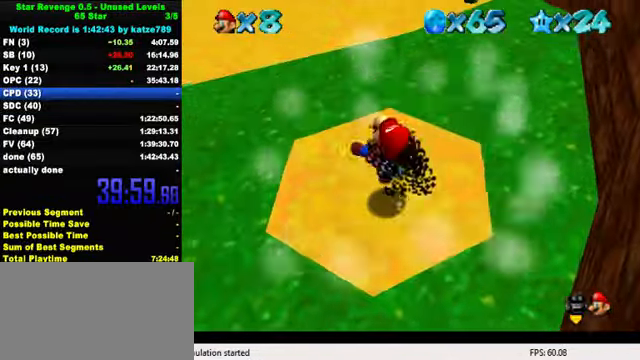
{"keys": ["d", "left", "up"], "events": [[334, "w", "down"], [434, "w", "up"], [500, "d", "down"], [500, "up", "down"]]}
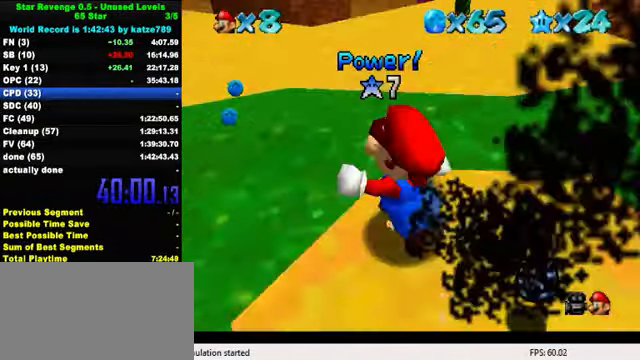
{"keys": ["d", "s", "up"], "events": [[134, "d", "up"], [200, "d", "down"], [234, "left", "up"], [267, "s", "down"], [367, "d", "up"], [367, "s", "up"], [467, "d", "down"], [467, "s", "down"]]}
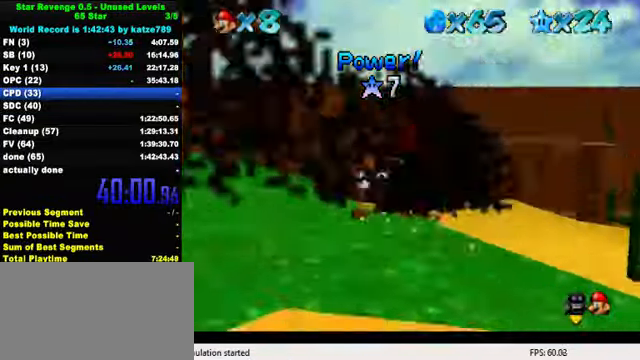
{"keys": ["right", "up"], "events": [[34, "right", "down"], [100, "d", "up"], [100, "s", "up"], [267, "right", "up"], [467, "right", "down"]]}
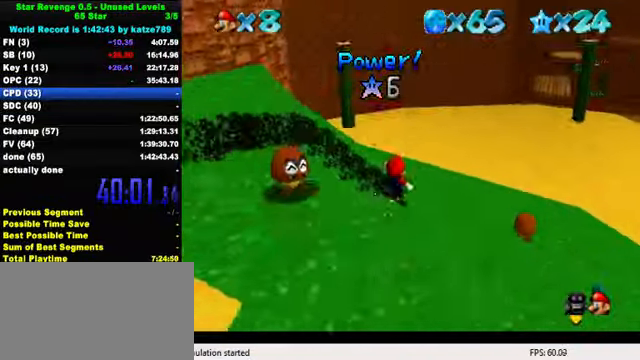
{"keys": ["ctrl", "up"], "events": [[34, "right", "up"], [300, "ctrl", "down"], [400, "ctrl", "up"], [467, "ctrl", "down"]]}
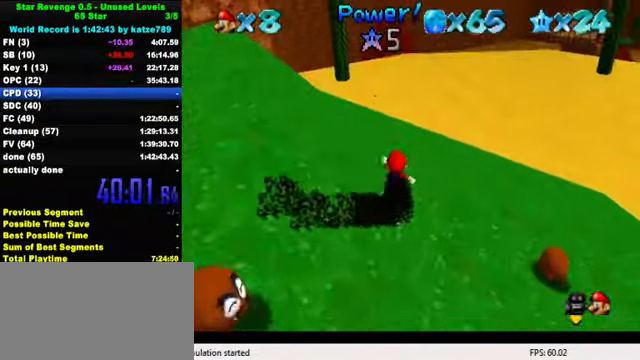
{"keys": ["ctrl", "up"], "events": [[67, "ctrl", "up"], [133, "ctrl", "down"], [233, "ctrl", "up"], [300, "ctrl", "down"], [400, "ctrl", "up"], [467, "ctrl", "down"]]}
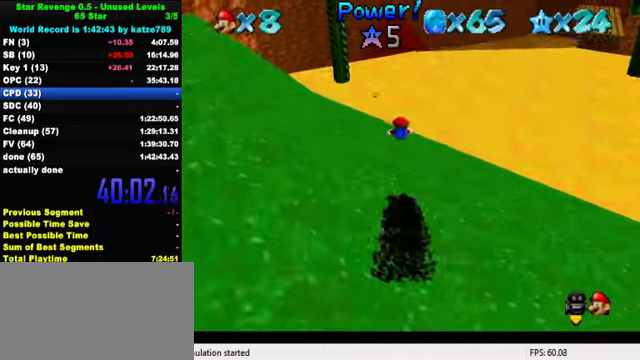
{"keys": ["left", "shift", "up"], "events": [[33, "ctrl", "up"], [333, "ctrl", "down"], [400, "shift", "down"], [467, "left", "down"], [500, "ctrl", "up"]]}
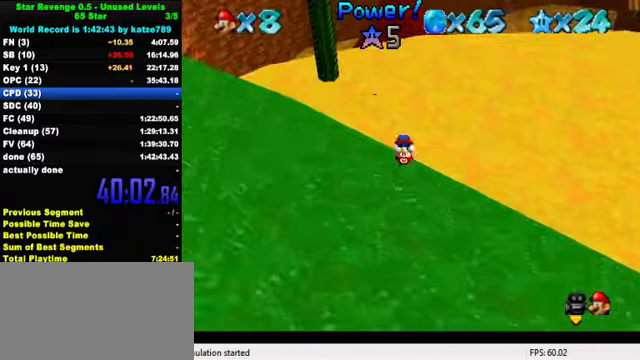
{"keys": ["left", "up"], "events": [[33, "shift", "up"], [100, "d", "down"], [200, "d", "up"], [300, "d", "down"], [367, "d", "up"]]}
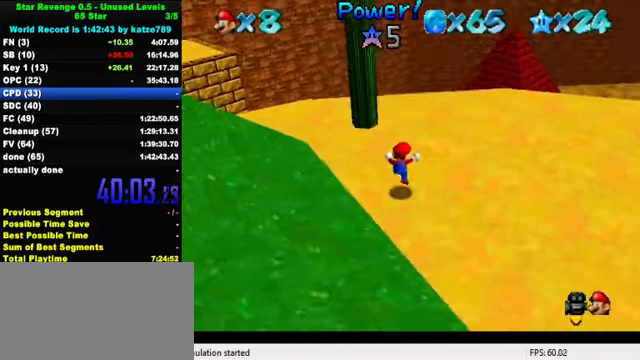
{"keys": ["left", "up"], "events": []}
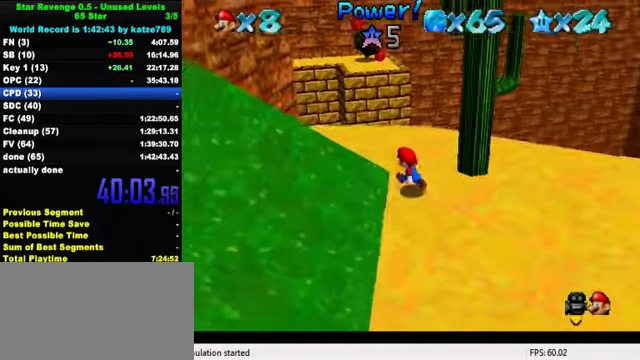
{"keys": ["left", "shift", "up", "y"], "events": [[33, "left", "up"], [333, "y", "down"], [400, "left", "down"], [400, "shift", "down"]]}
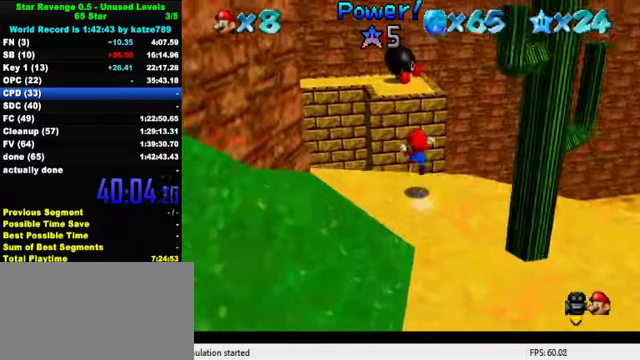
{"keys": ["left"], "events": [[100, "shift", "up"], [100, "up", "up"], [100, "y", "up"]]}
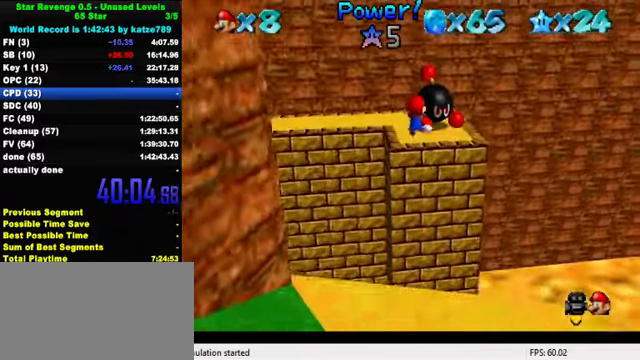
{"keys": [], "events": [[33, "up", "down"], [233, "up", "up"], [333, "up", "down"], [433, "left", "up"], [467, "up", "up"]]}
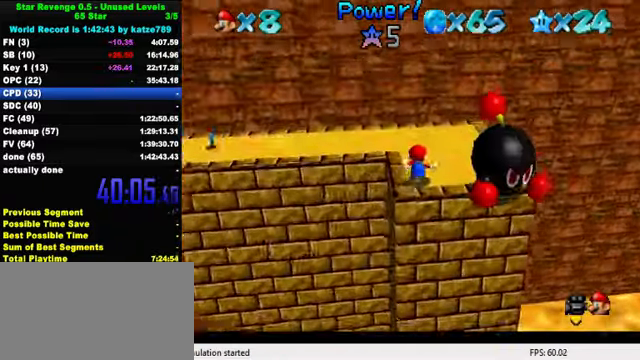
{"keys": ["down", "right"], "events": [[200, "right", "down"], [233, "down", "down"]]}
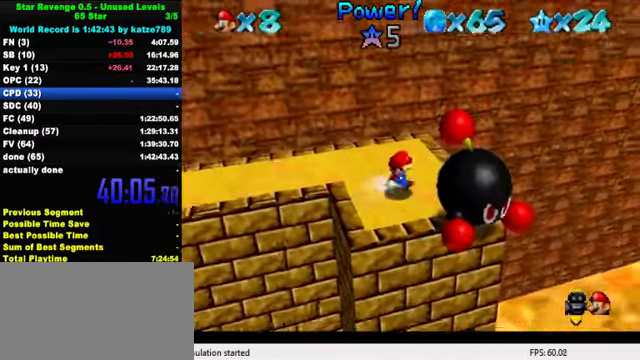
{"keys": ["d", "left"], "events": [[133, "ctrl", "down"], [133, "right", "up"], [167, "down", "up"], [200, "ctrl", "up"], [300, "d", "down"], [400, "d", "up"], [433, "left", "down"], [467, "d", "down"]]}
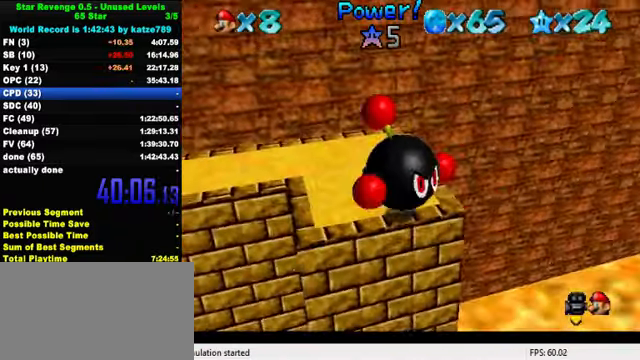
{"keys": ["d", "left", "up"], "events": [[100, "d", "up"], [167, "d", "down"], [200, "up", "down"], [267, "d", "up"], [367, "d", "down"], [467, "d", "up"], [500, "d", "down"]]}
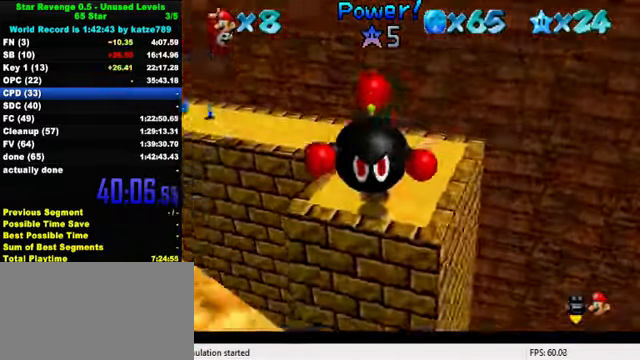
{"keys": ["up"], "events": [[33, "left", "up"], [167, "d", "up"]]}
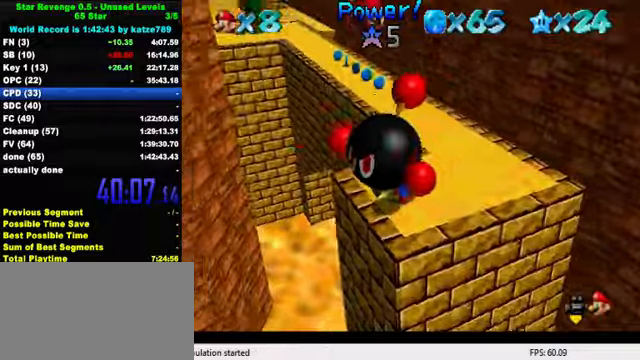
{"keys": ["right", "up"], "events": [[33, "right", "down"]]}
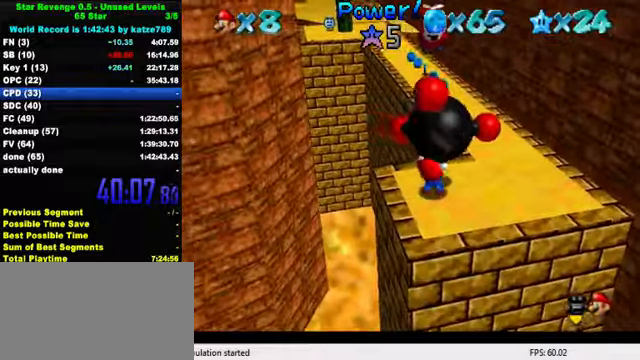
{"keys": ["right", "up"], "events": []}
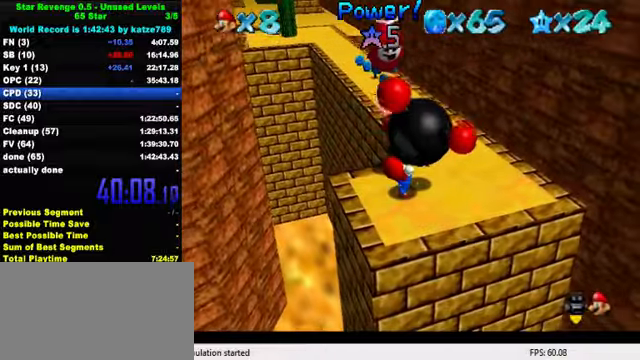
{"keys": ["up"], "events": [[133, "right", "up"]]}
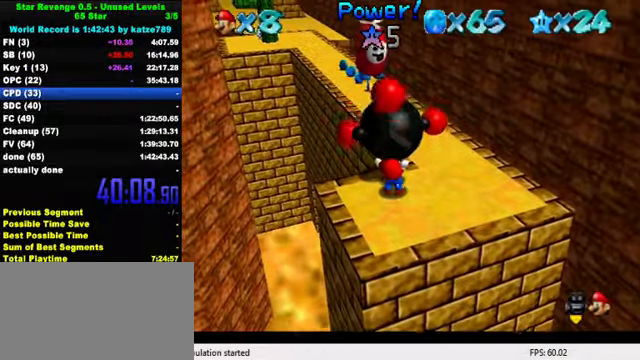
{"keys": ["right", "up"], "events": [[133, "ctrl", "down"], [266, "ctrl", "up"], [300, "right", "down"]]}
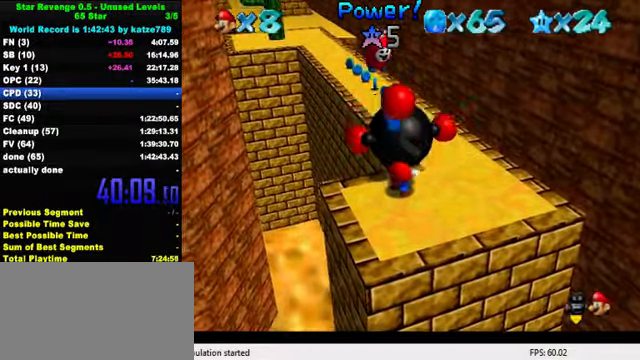
{"keys": ["right"], "events": [[433, "up", "up"]]}